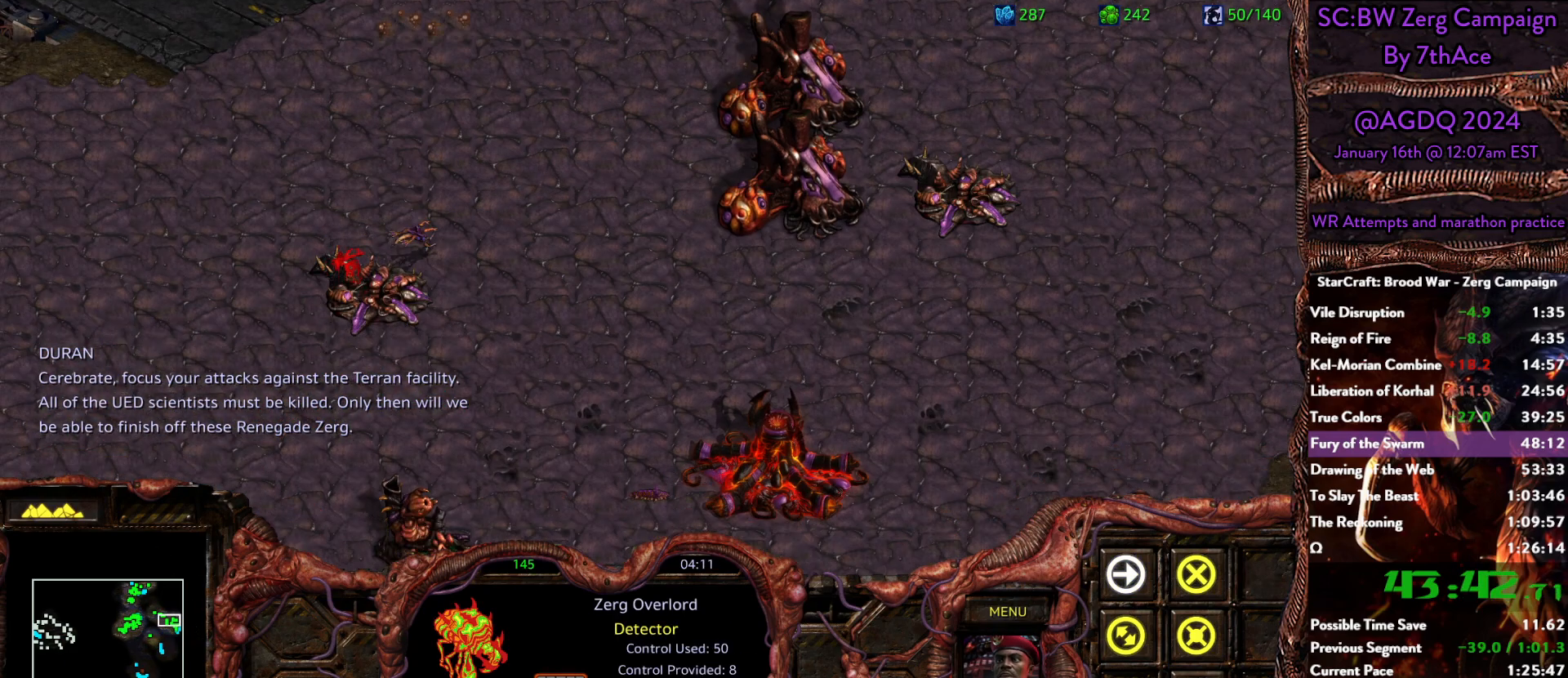
Gameplay with keyboard and mouse; each line is a JSON object with the keys and mouse buttons held at the frame after it. "events" lists presses ("down") and releases ("up") of "0", "1", "2", "3", "4", "5", "6", "7", "8", "9", "a", "alt", "b", "c", "ctrl", "d", "e", "escape", "f", "f10", "f2", "f3", "f4", "g", "h", "i", "j", "k", "l", "m", "n", "o", "p", "q", "r", "return", "s", "shift", "space", "t", "u", "v", "w", "x", "y", "z", "mouse_left" and "mouse_right" between this image and that frame as [ms after this image, input, new state], when the widget could be followed in between. "mouse_left", "mouse_right" = the "left", "right" buttons of the "mouse" list. No other keys are recorded. Mouse movement is not recorded.
{"keys": [], "mouse": [], "events": [[200, "mouse_left", "down"], [300, "mouse_left", "up"]]}
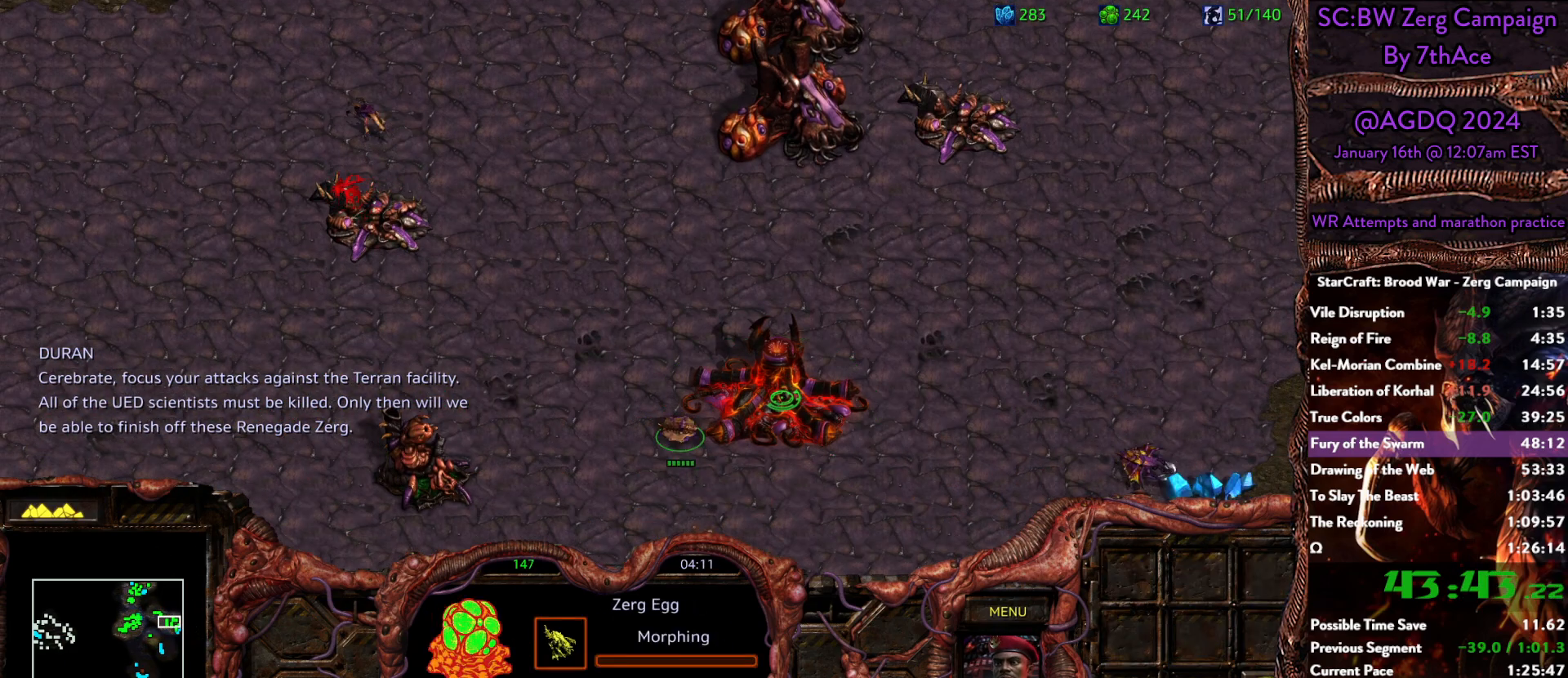
{"keys": ["5"], "mouse": [], "events": [[500, "5", "down"]]}
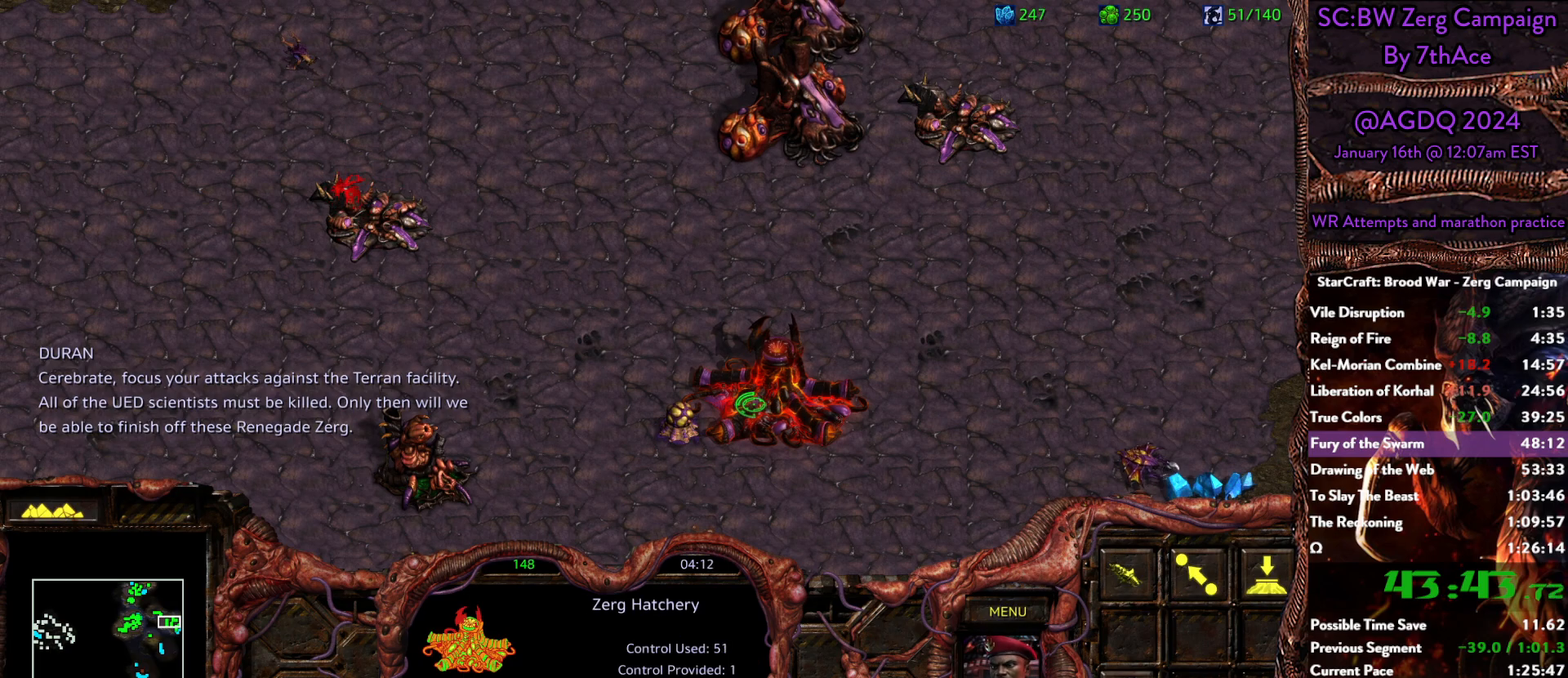
{"keys": [], "mouse": [], "events": [[183, "5", "up"]]}
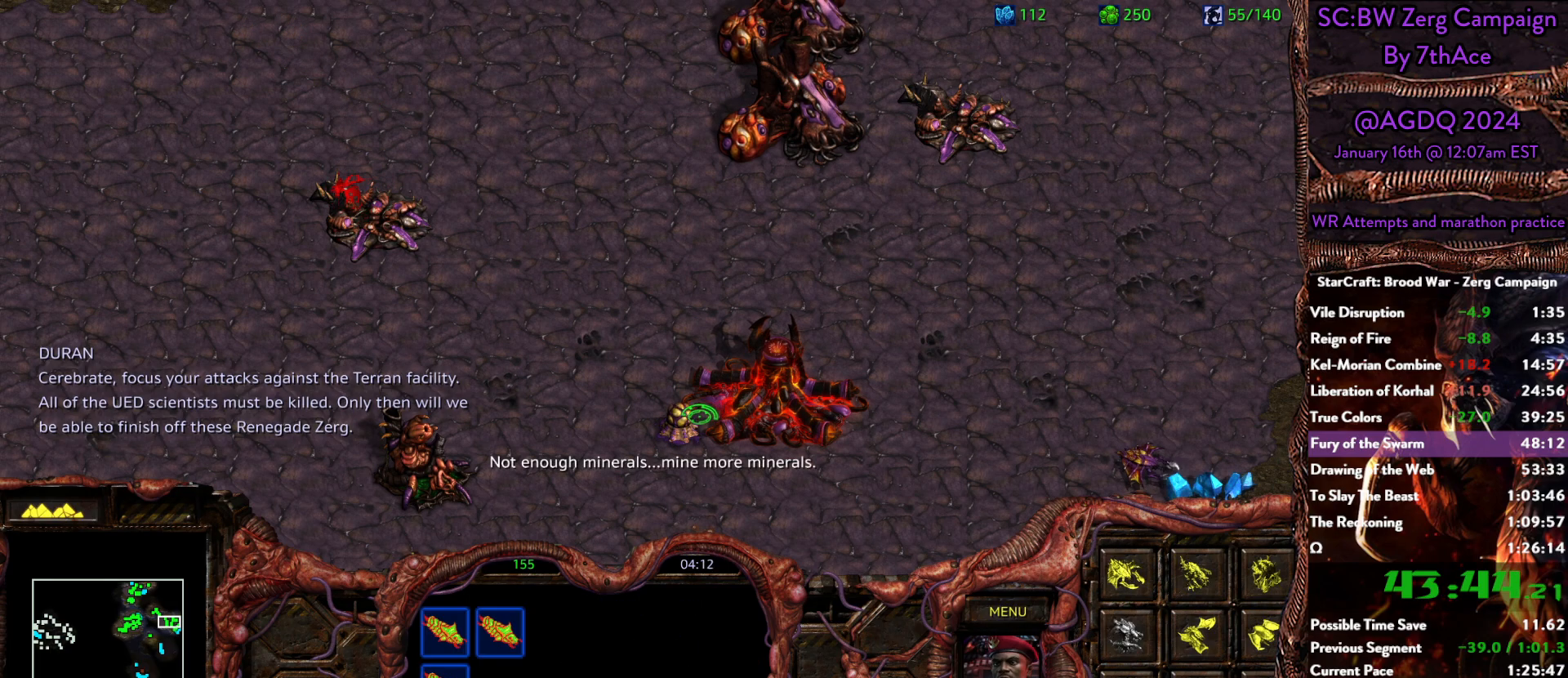
{"keys": [], "mouse": [], "events": []}
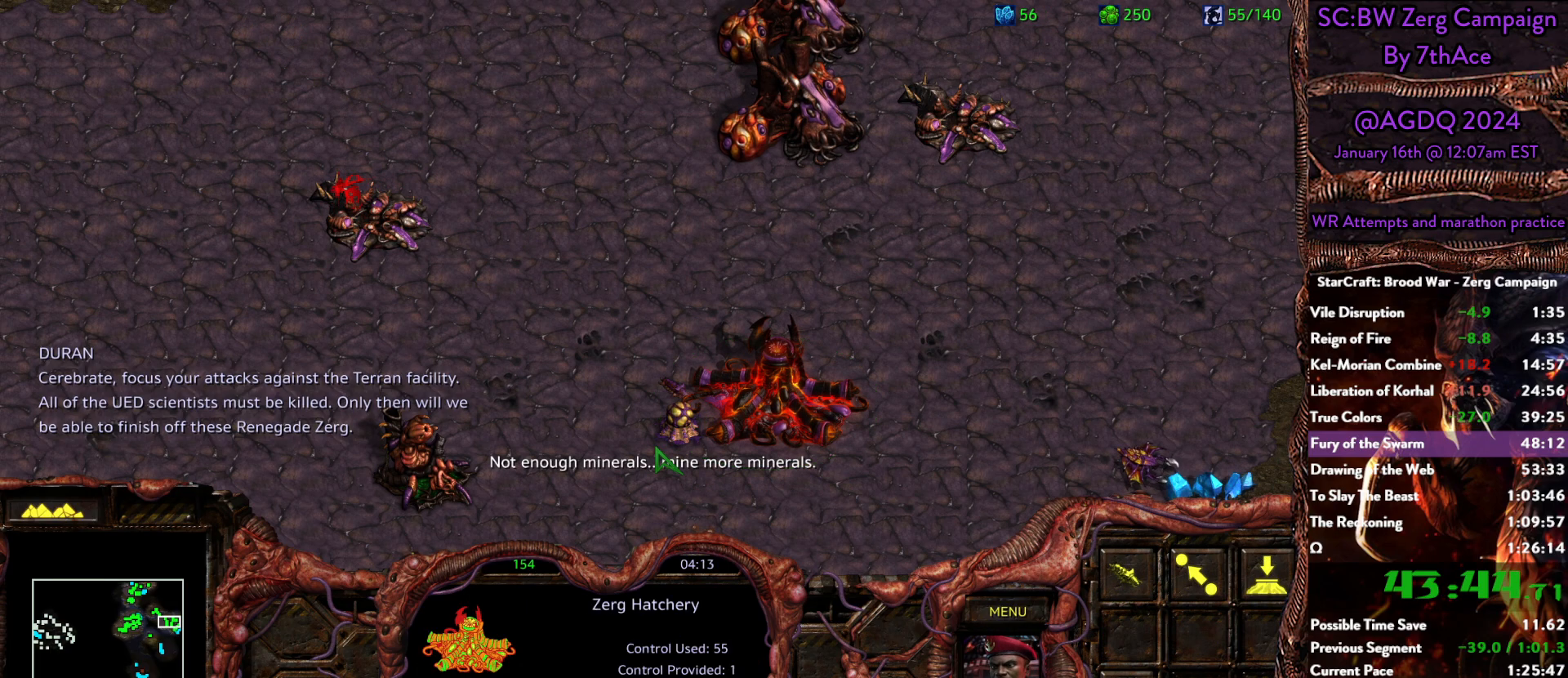
{"keys": [], "mouse": []}
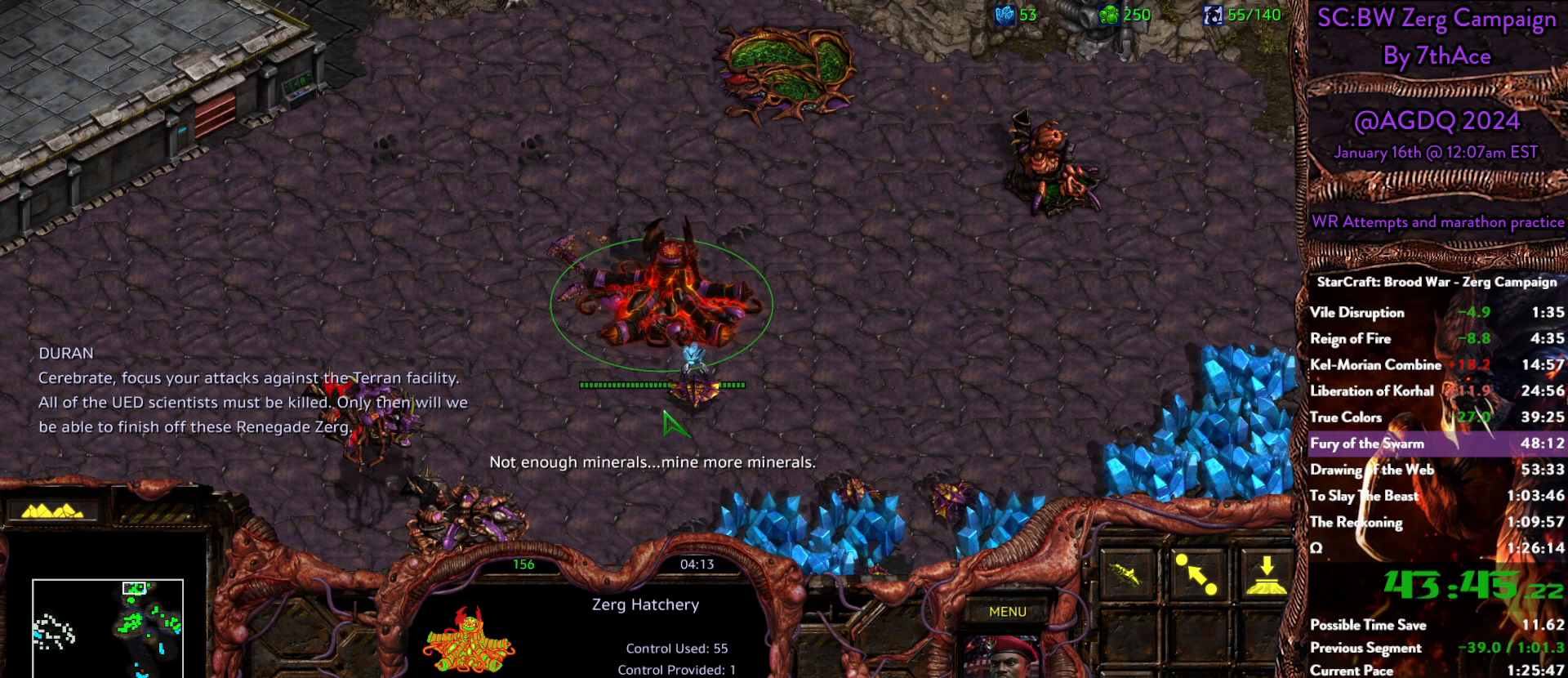
{"keys": [], "mouse": [], "events": []}
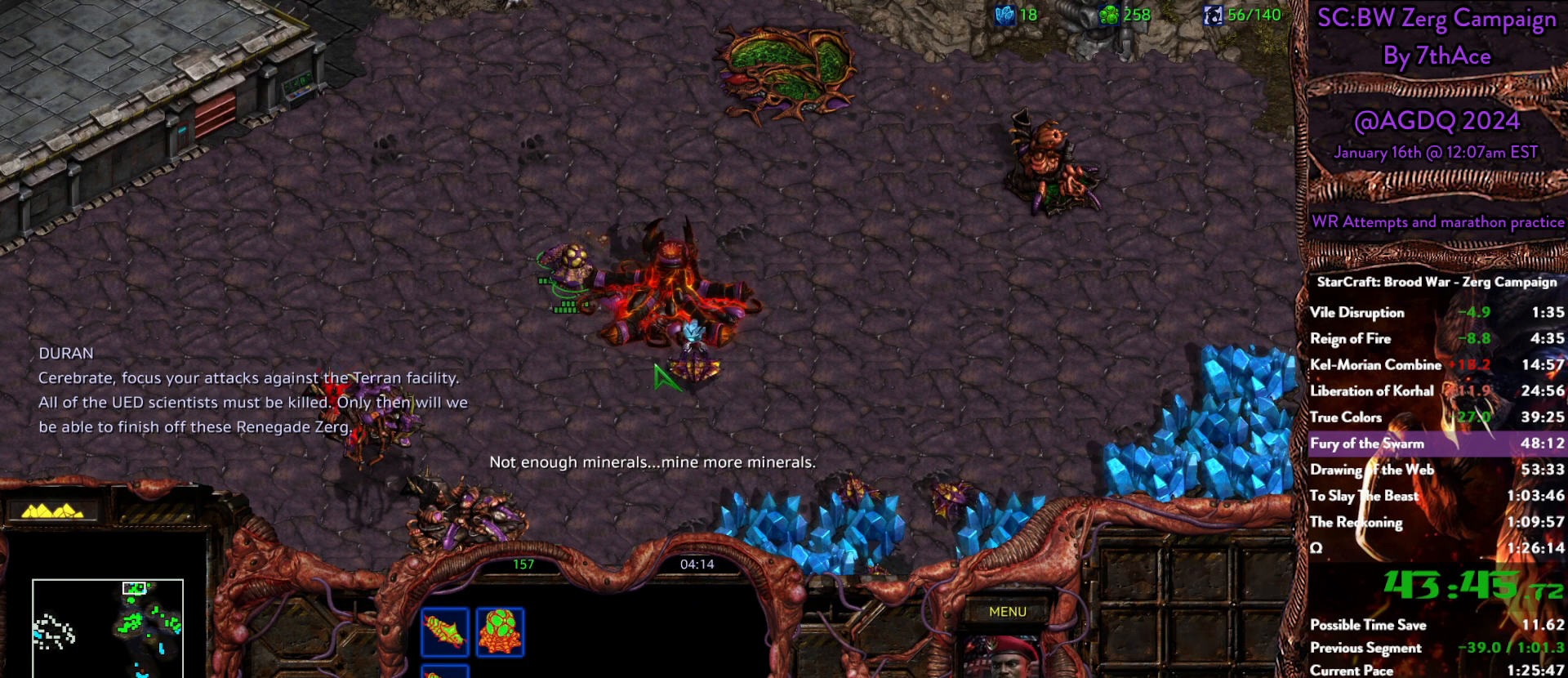
{"keys": [], "mouse": ["left"], "events": [[200, "mouse_left", "down"], [300, "mouse_left", "up"], [483, "mouse_left", "down"]]}
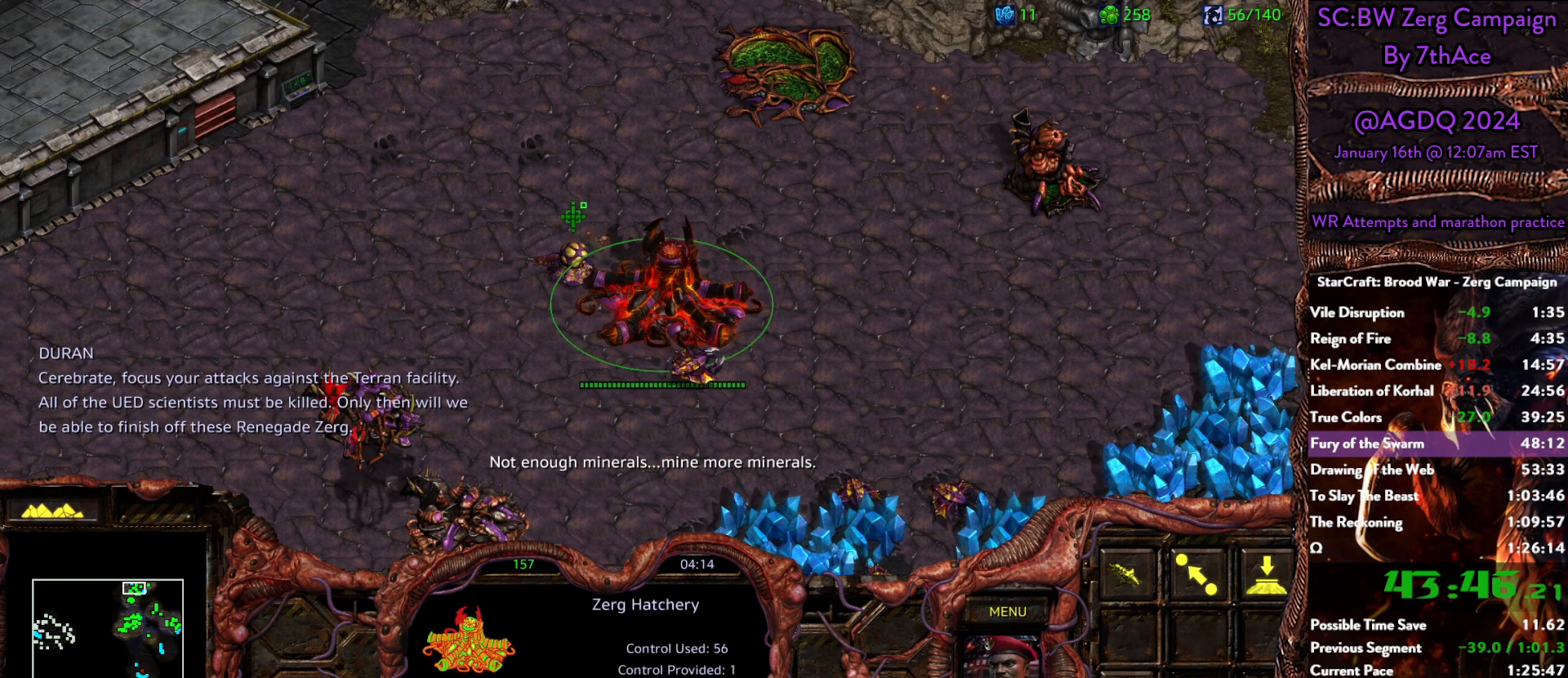
{"keys": [], "mouse": [], "events": [[133, "mouse_left", "up"]]}
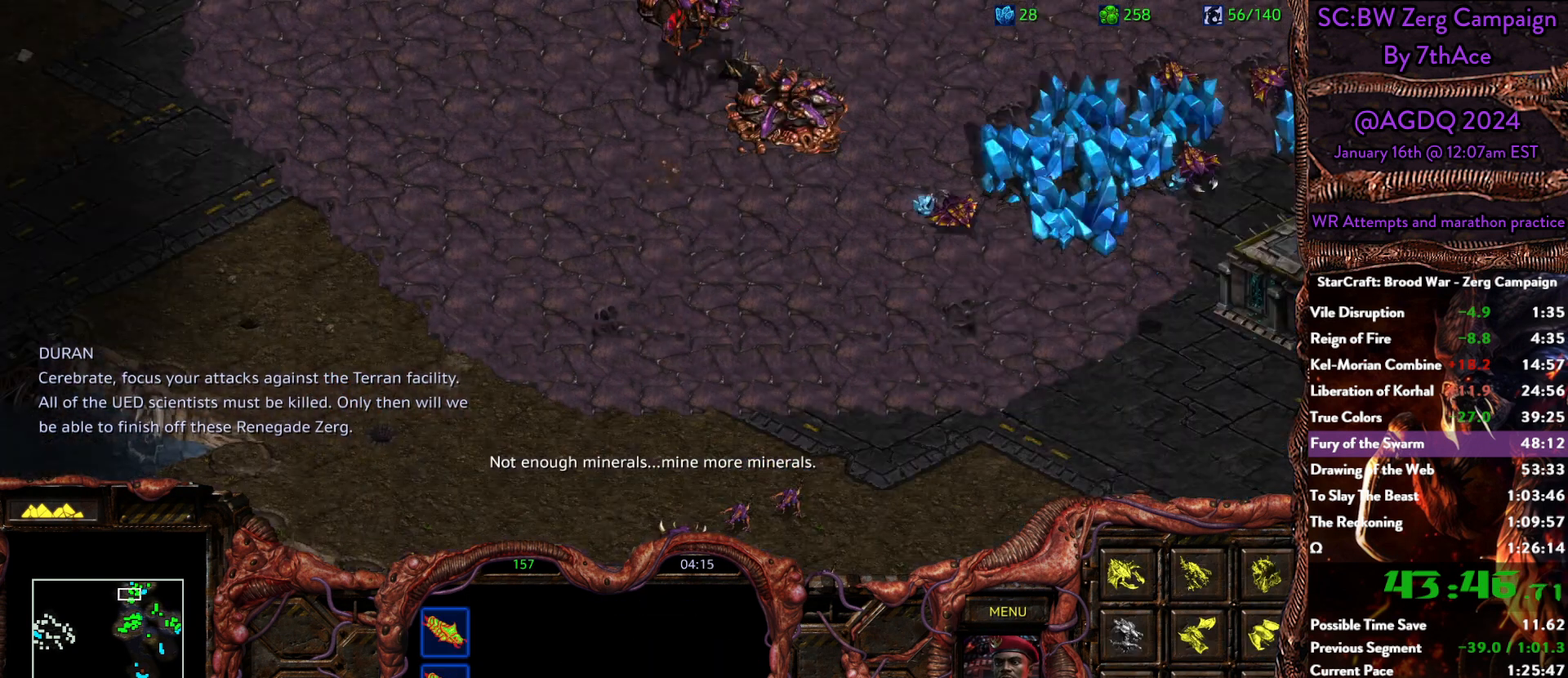
{"keys": [], "mouse": [], "events": []}
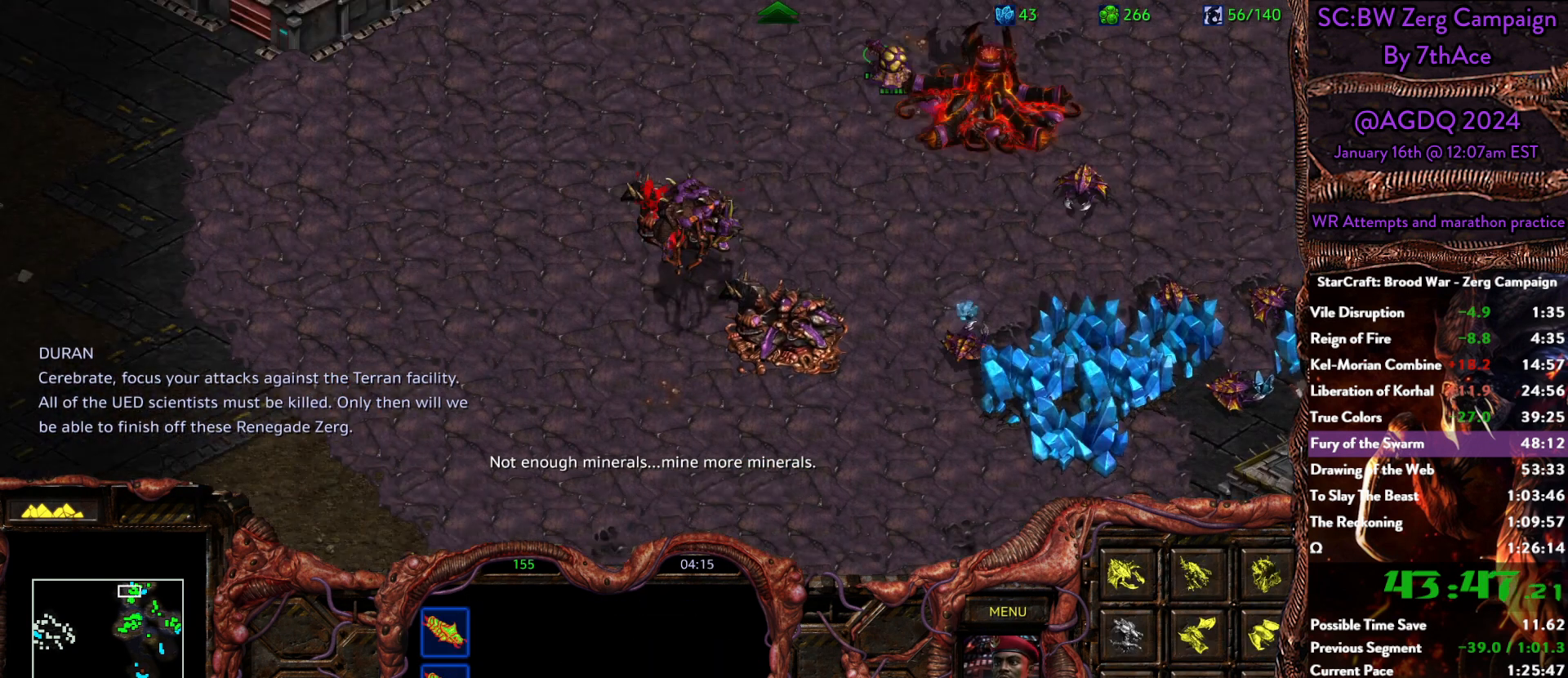
{"keys": [], "mouse": [], "events": []}
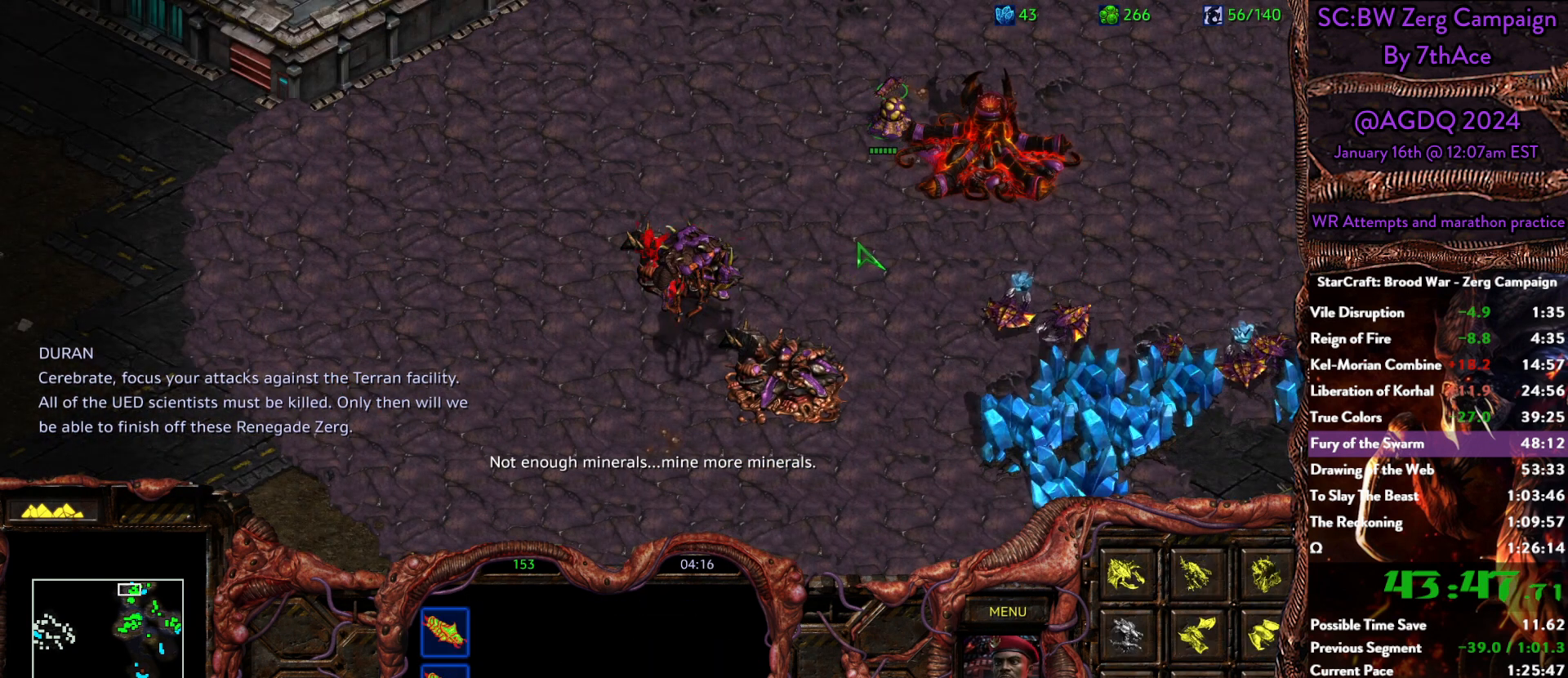
{"keys": [], "mouse": [], "events": []}
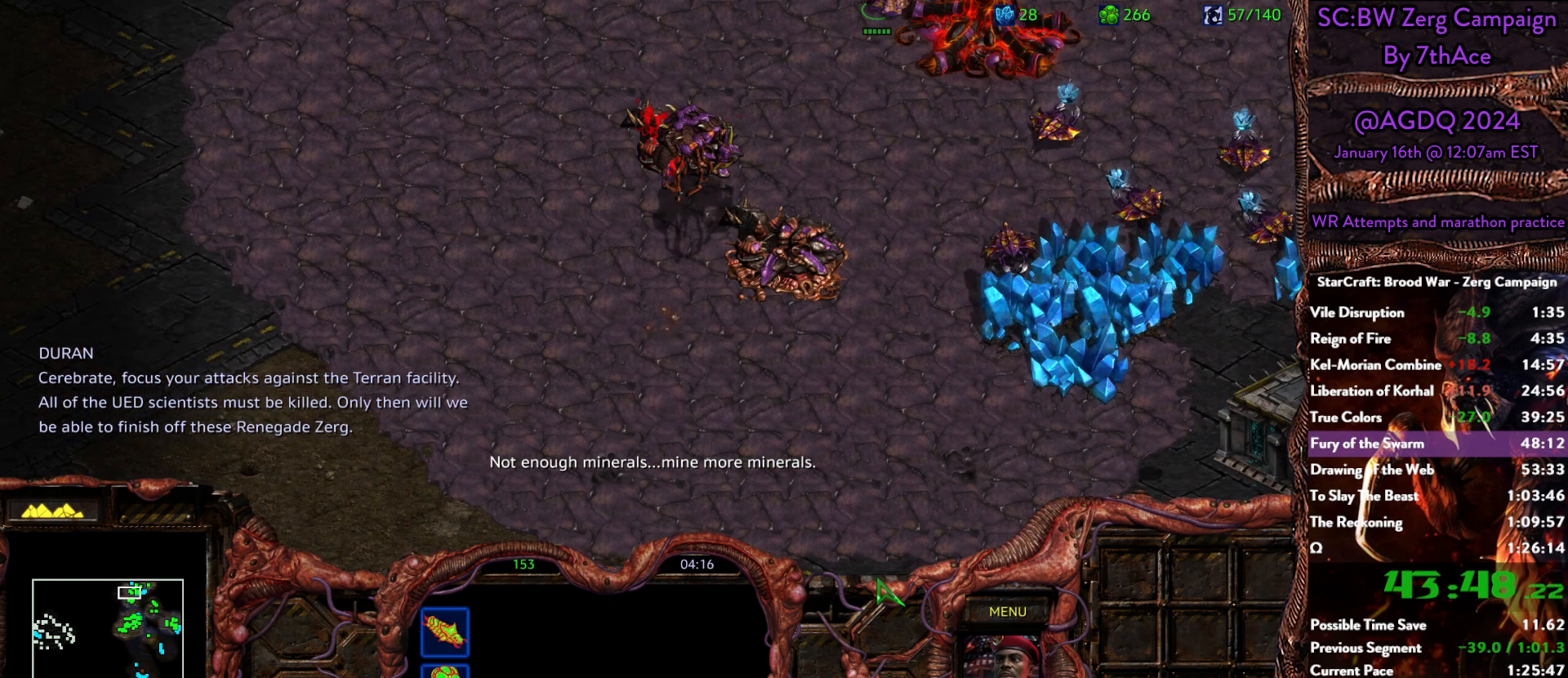
{"keys": [], "mouse": ["left"], "events": [[467, "mouse_left", "down"]]}
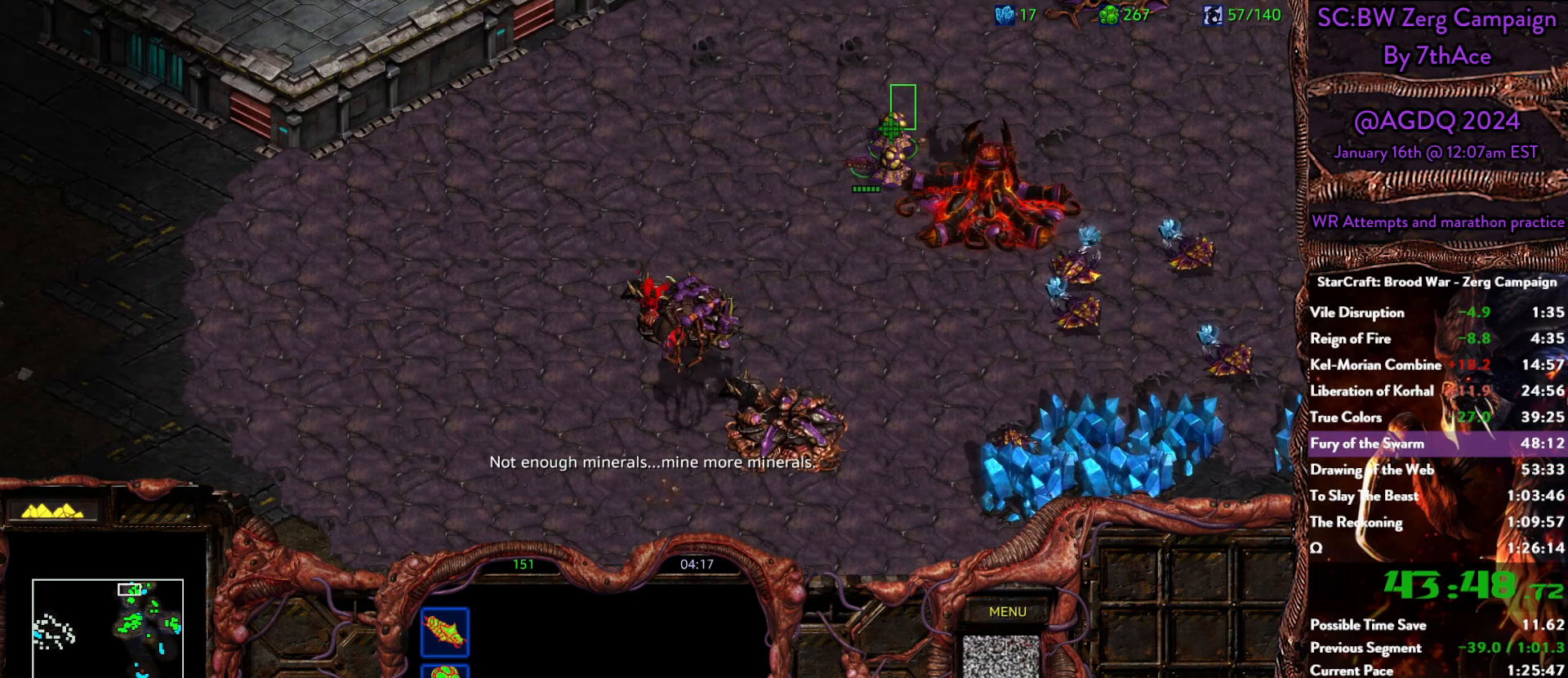
{"keys": [], "mouse": [], "events": [[117, "mouse_left", "up"]]}
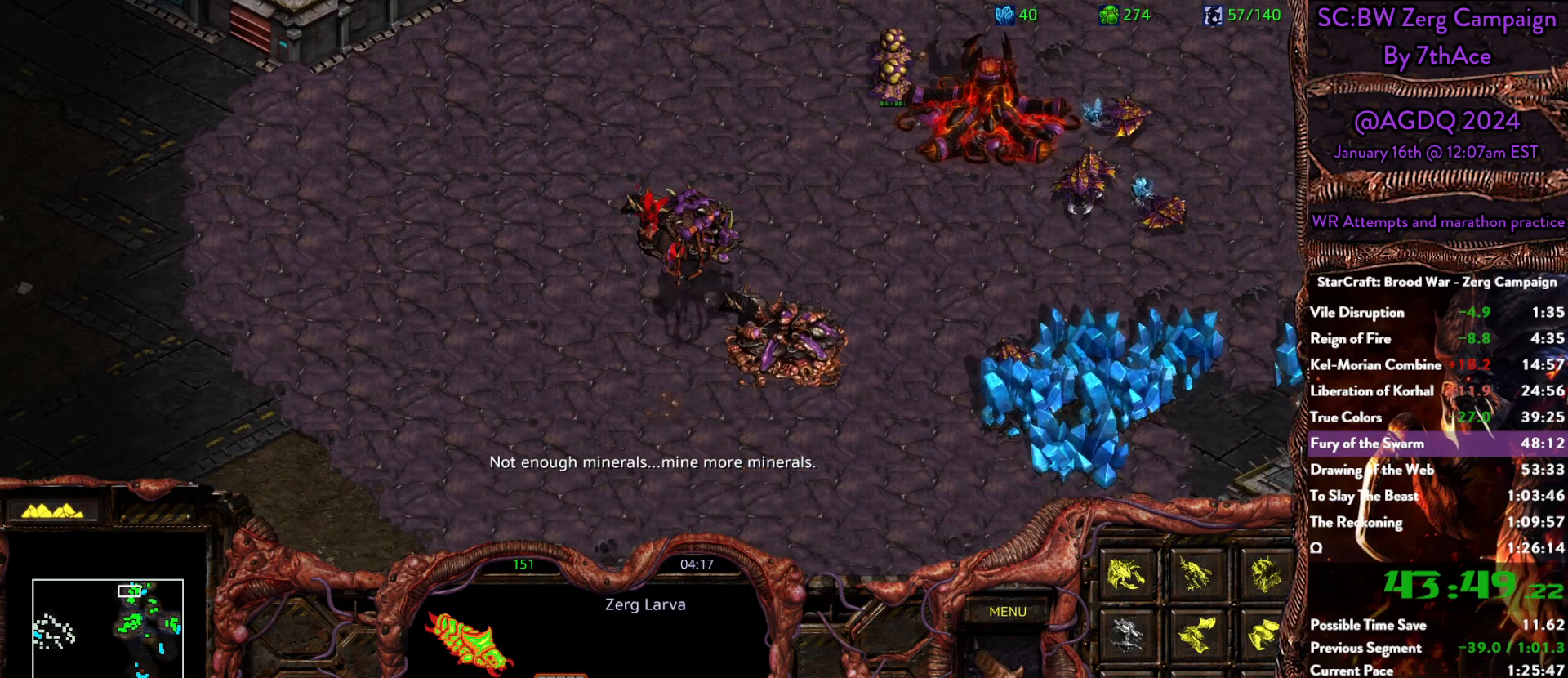
{"keys": [], "mouse": [], "events": []}
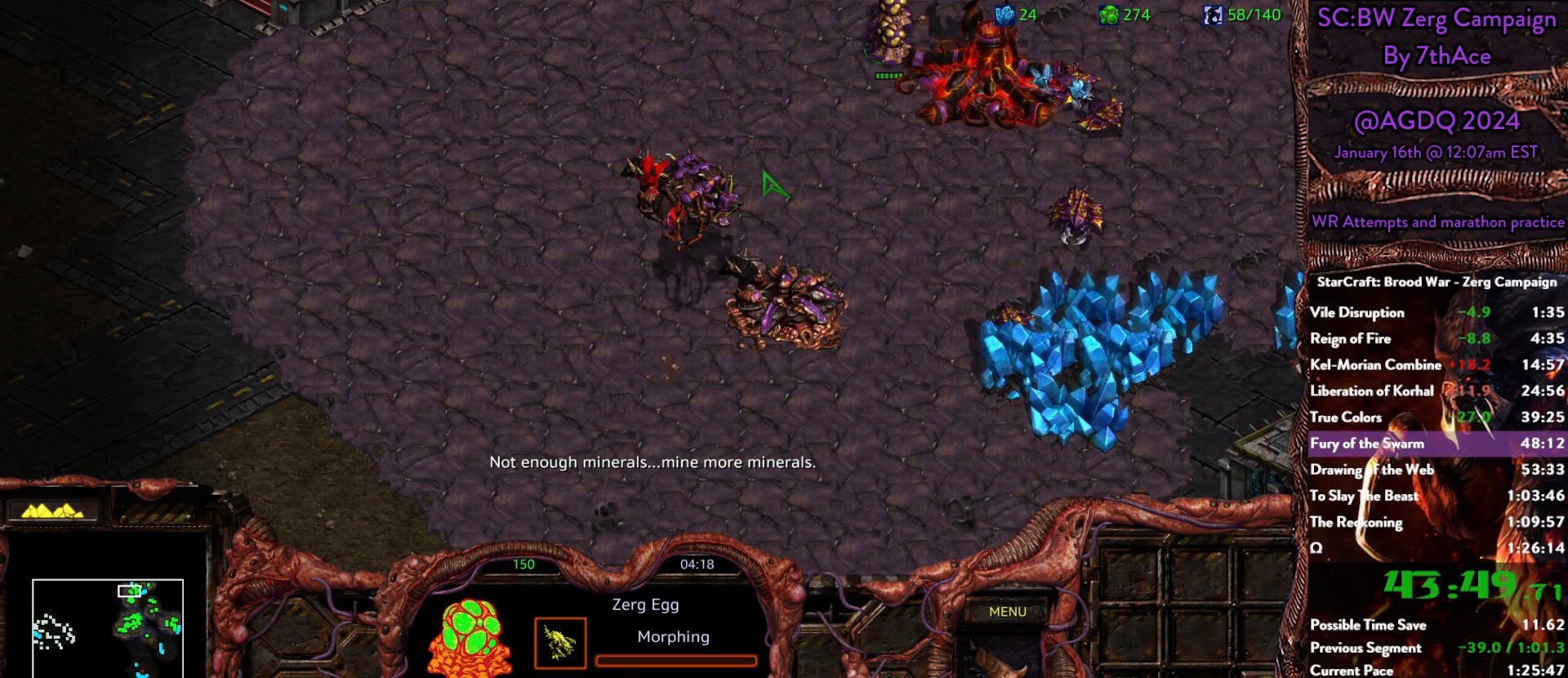
{"keys": [], "mouse": ["right"], "events": [[133, "mouse_left", "down"], [233, "mouse_left", "up"], [283, "mouse_right", "down"], [417, "mouse_right", "up"], [467, "mouse_right", "down"]]}
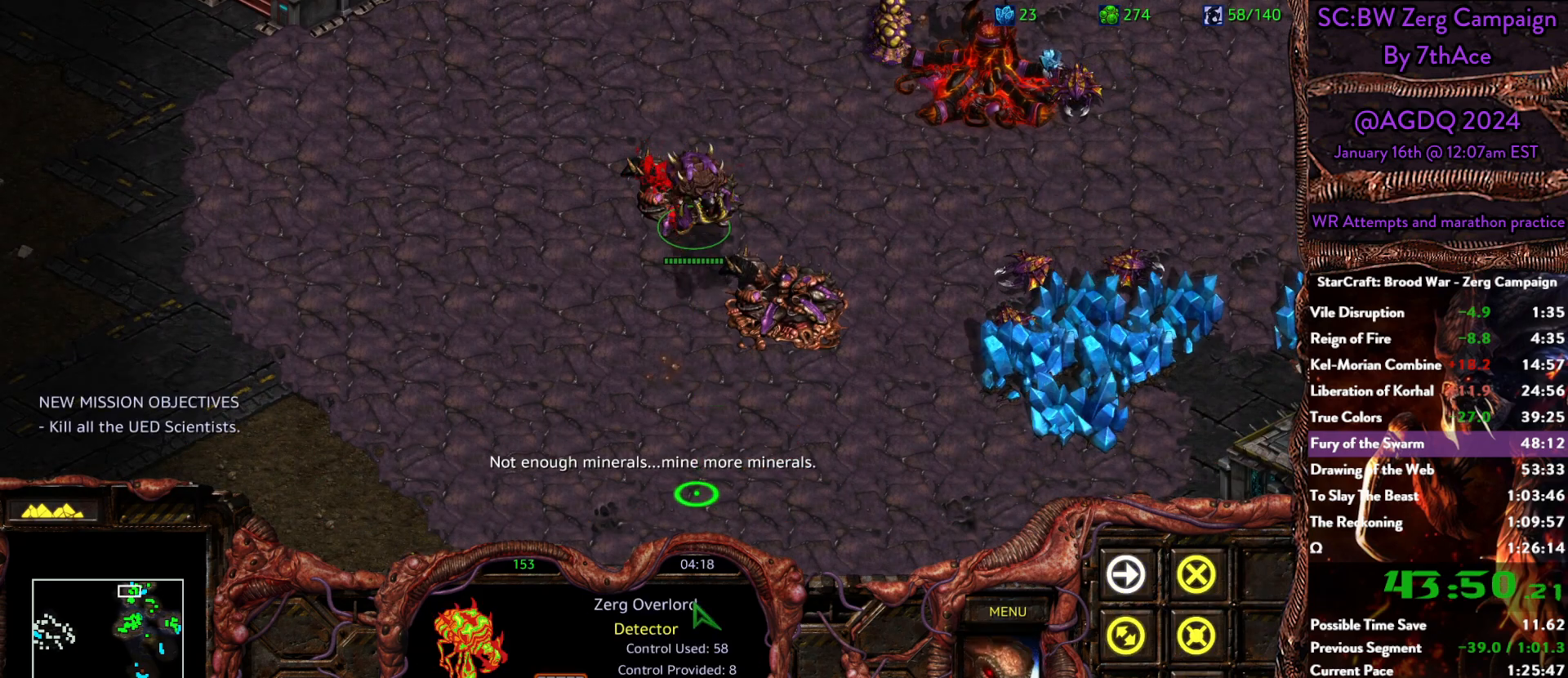
{"keys": [], "mouse": ["right"], "events": [[117, "mouse_right", "up"], [433, "mouse_right", "down"]]}
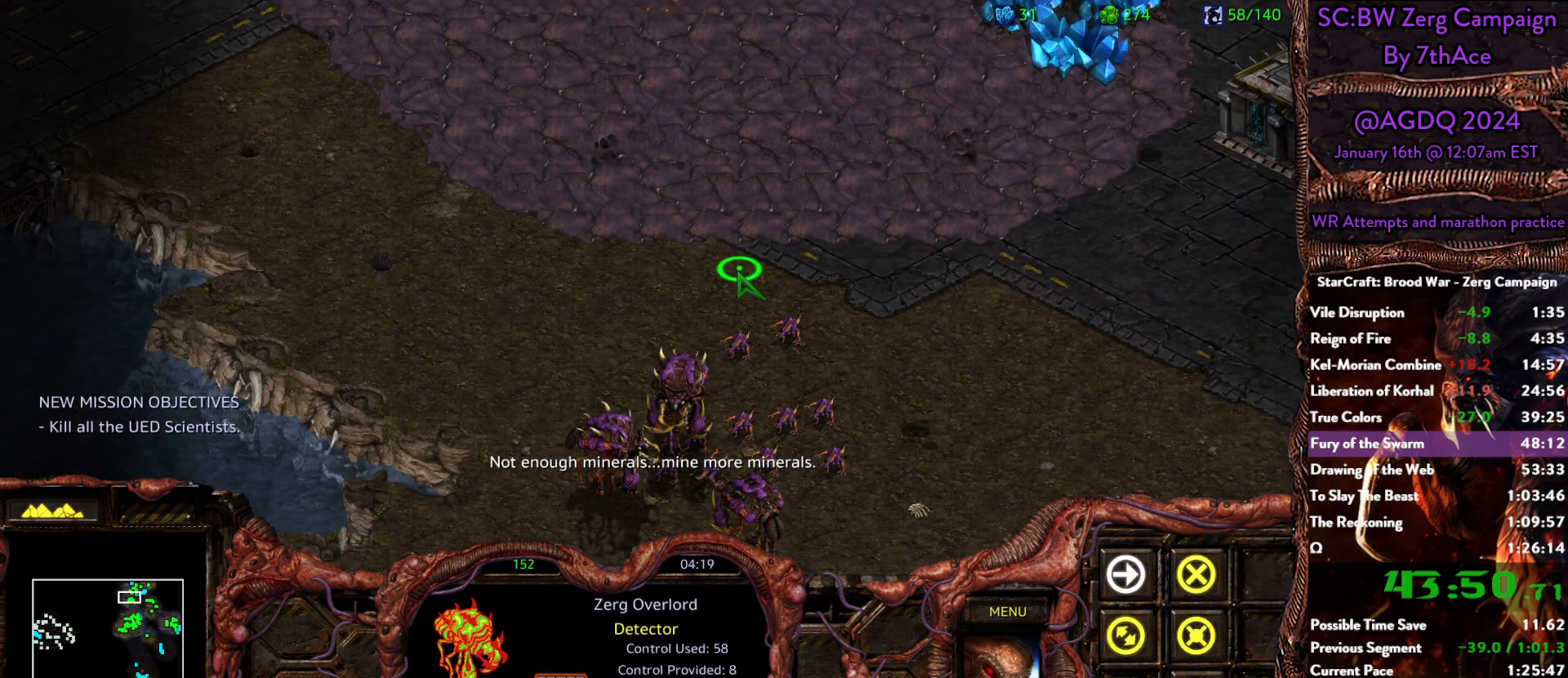
{"keys": [], "mouse": [], "events": [[33, "mouse_right", "up"], [133, "mouse_right", "down"], [233, "mouse_right", "up"]]}
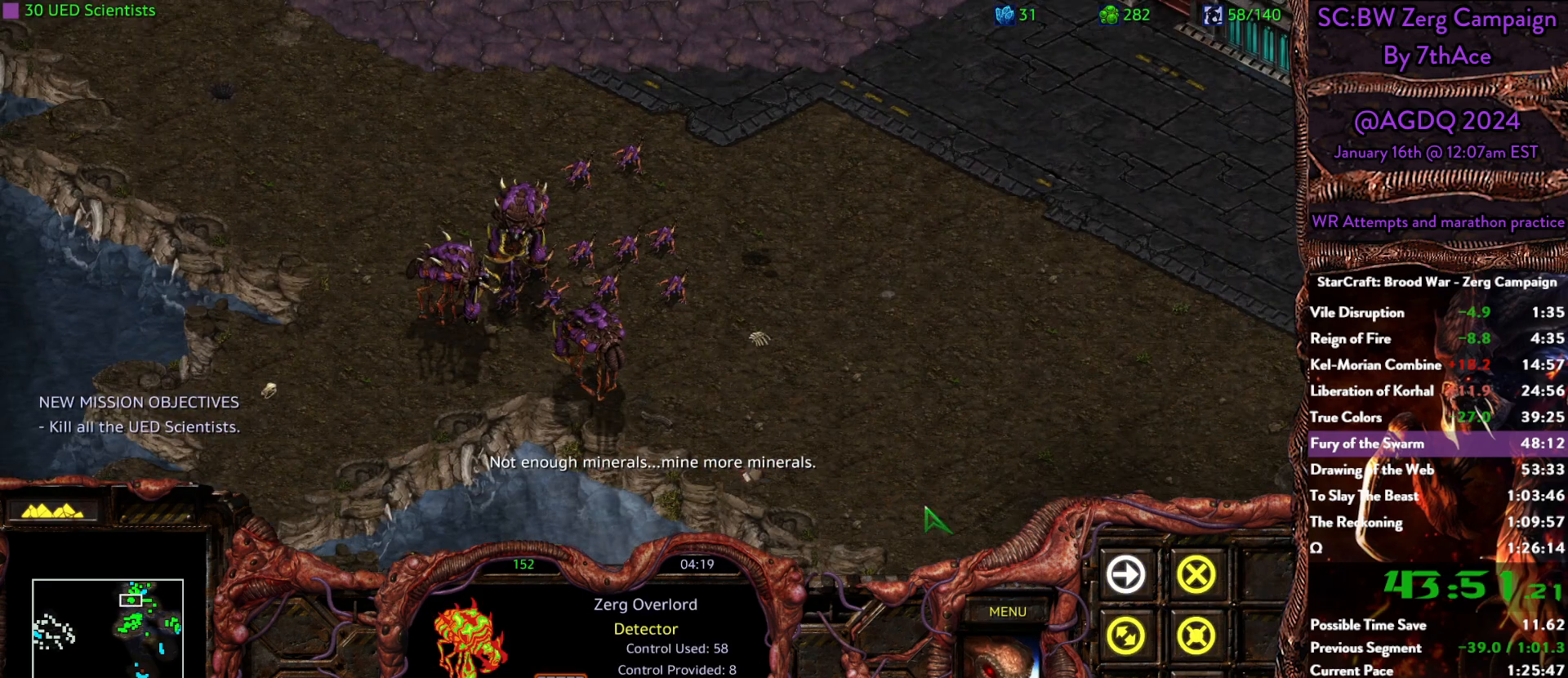
{"keys": [], "mouse": [], "events": [[367, "mouse_right", "down"], [467, "mouse_right", "up"]]}
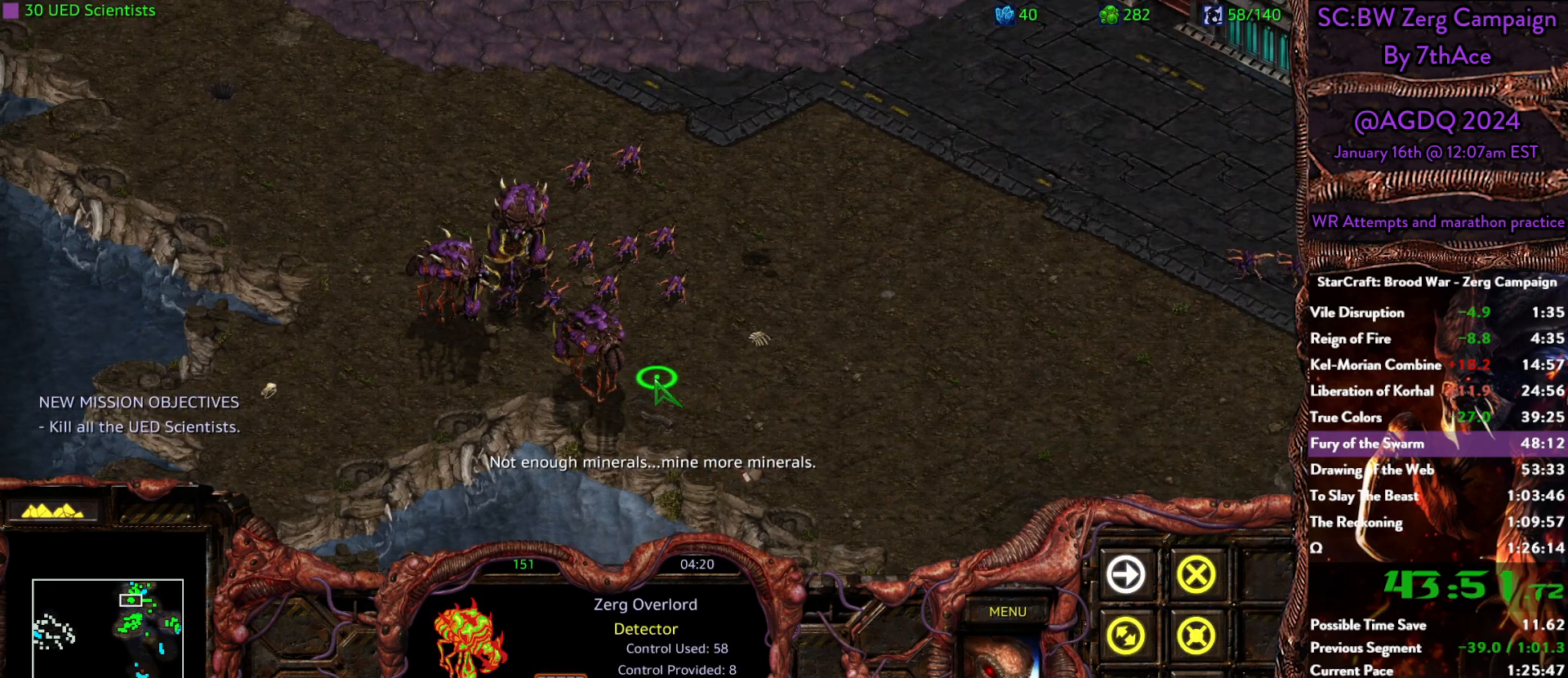
{"keys": [], "mouse": [], "events": [[17, "mouse_right", "down"], [117, "mouse_right", "up"]]}
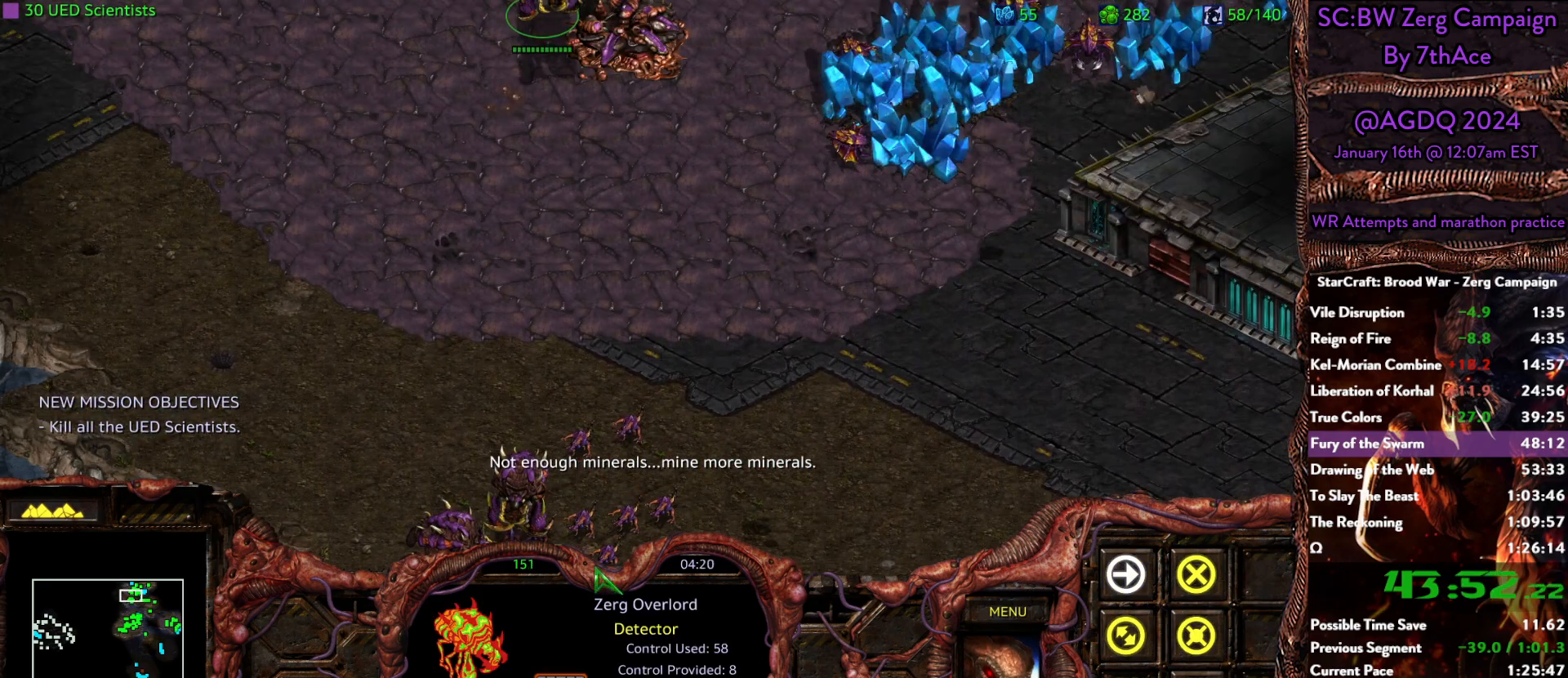
{"keys": [], "mouse": [], "events": []}
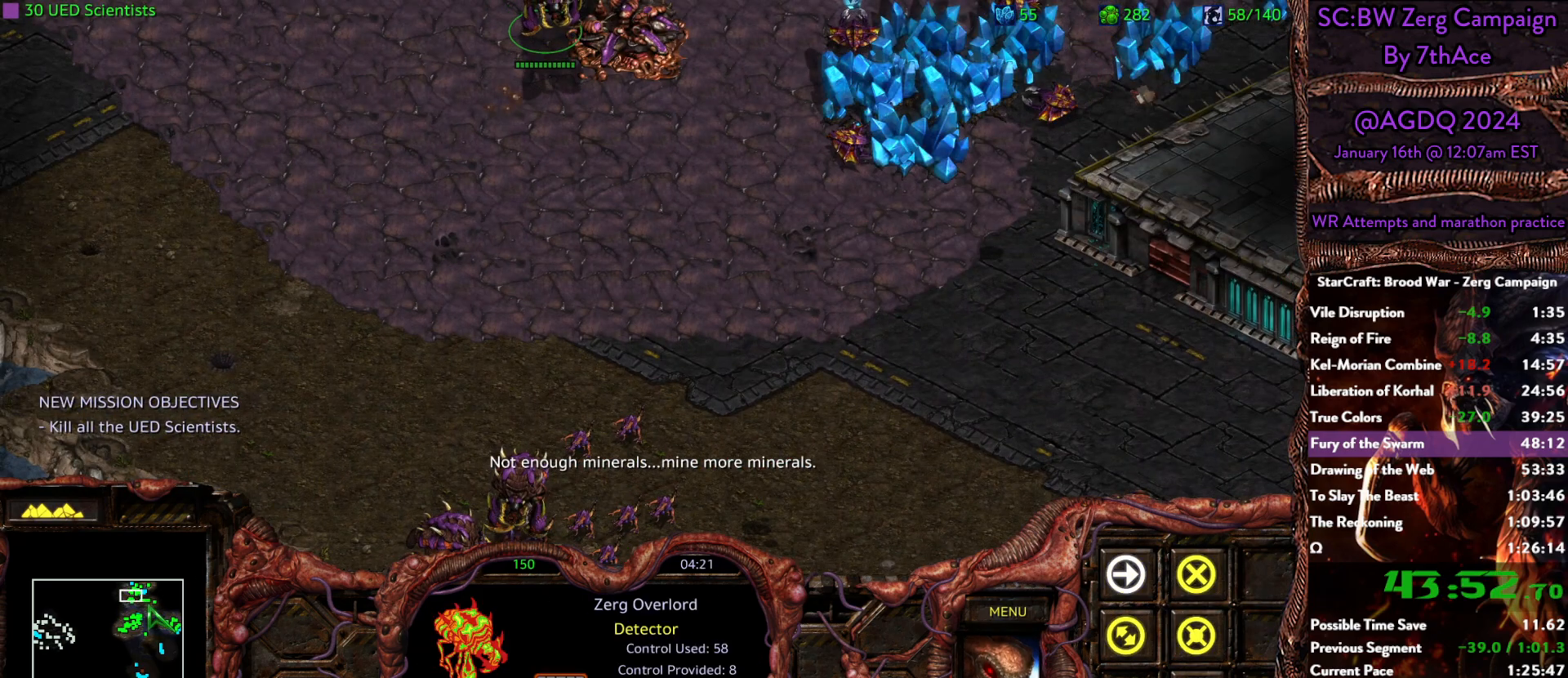
{"keys": [], "mouse": [], "events": [[150, "mouse_left", "down"], [233, "mouse_left", "up"]]}
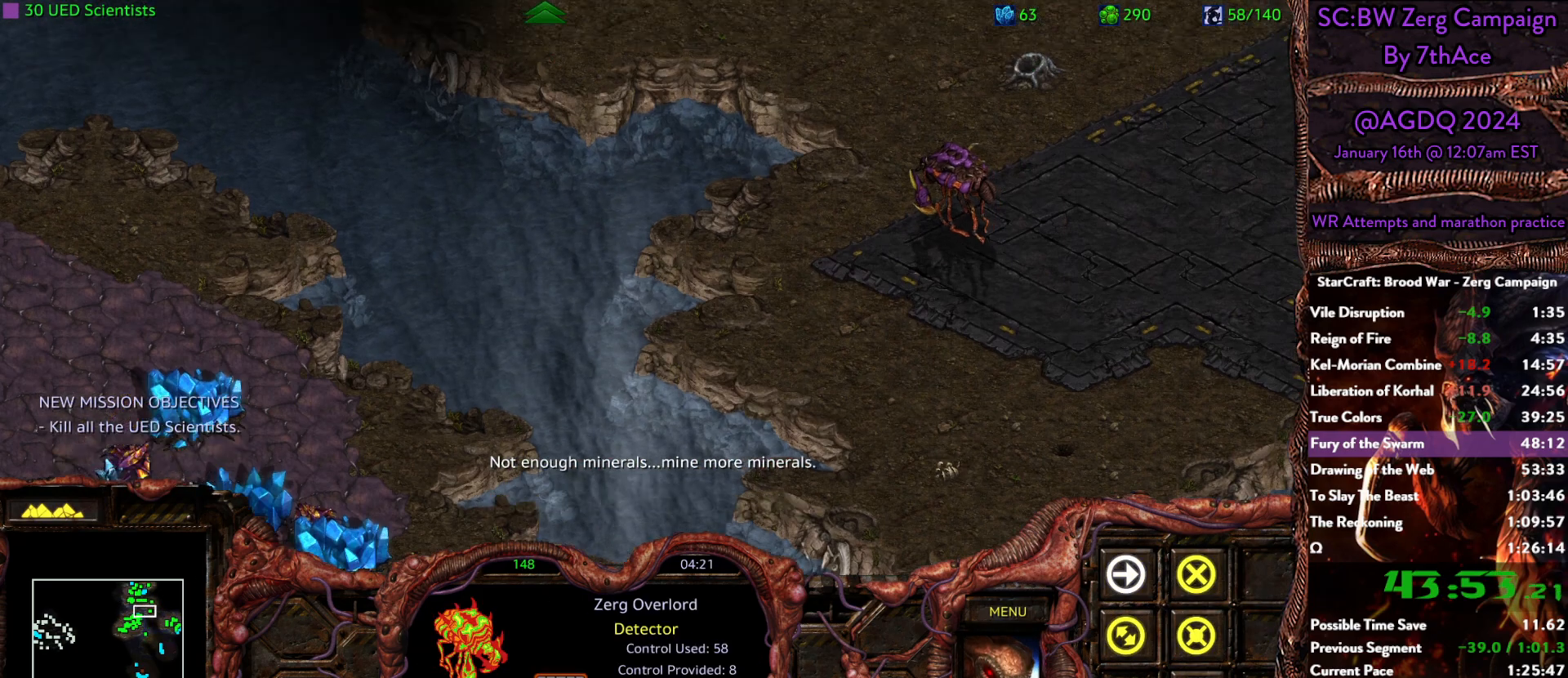
{"keys": [], "mouse": []}
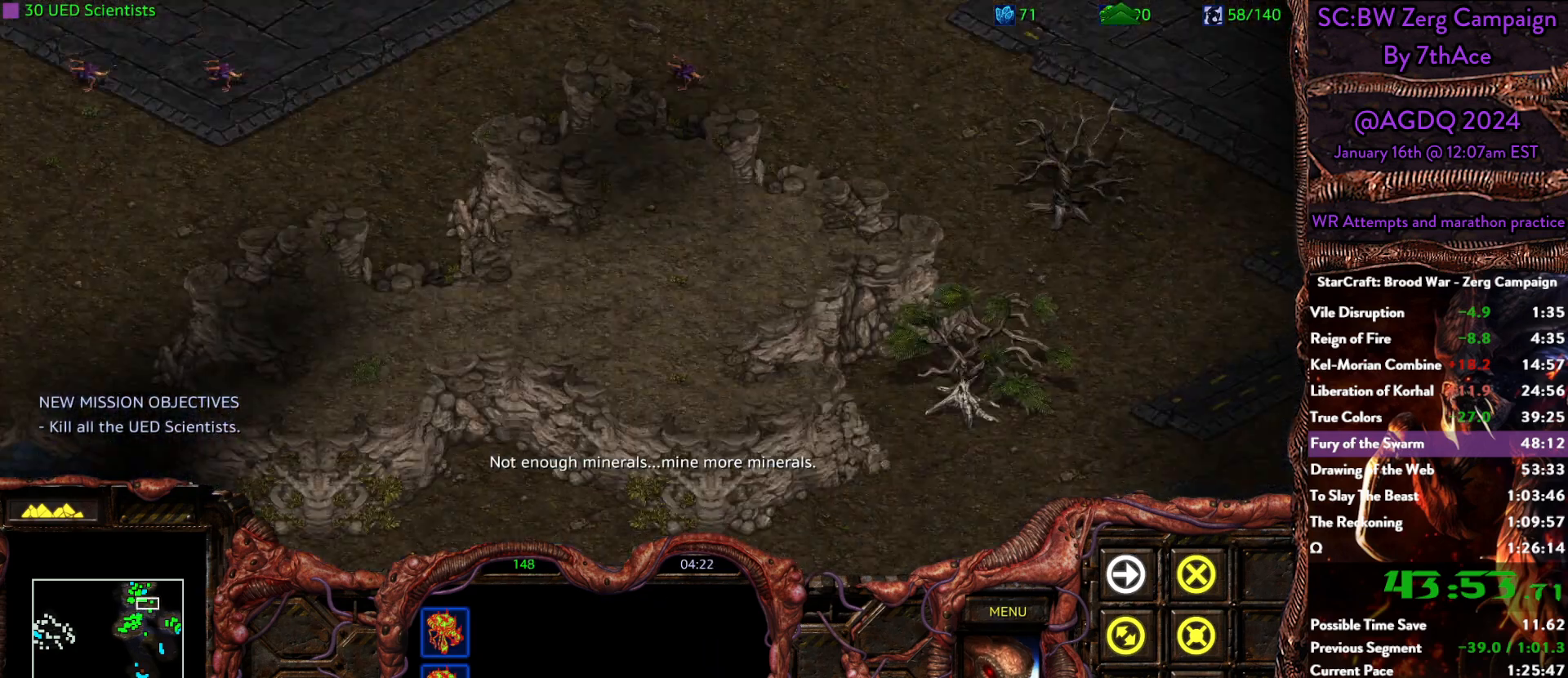
{"keys": [], "mouse": [], "events": []}
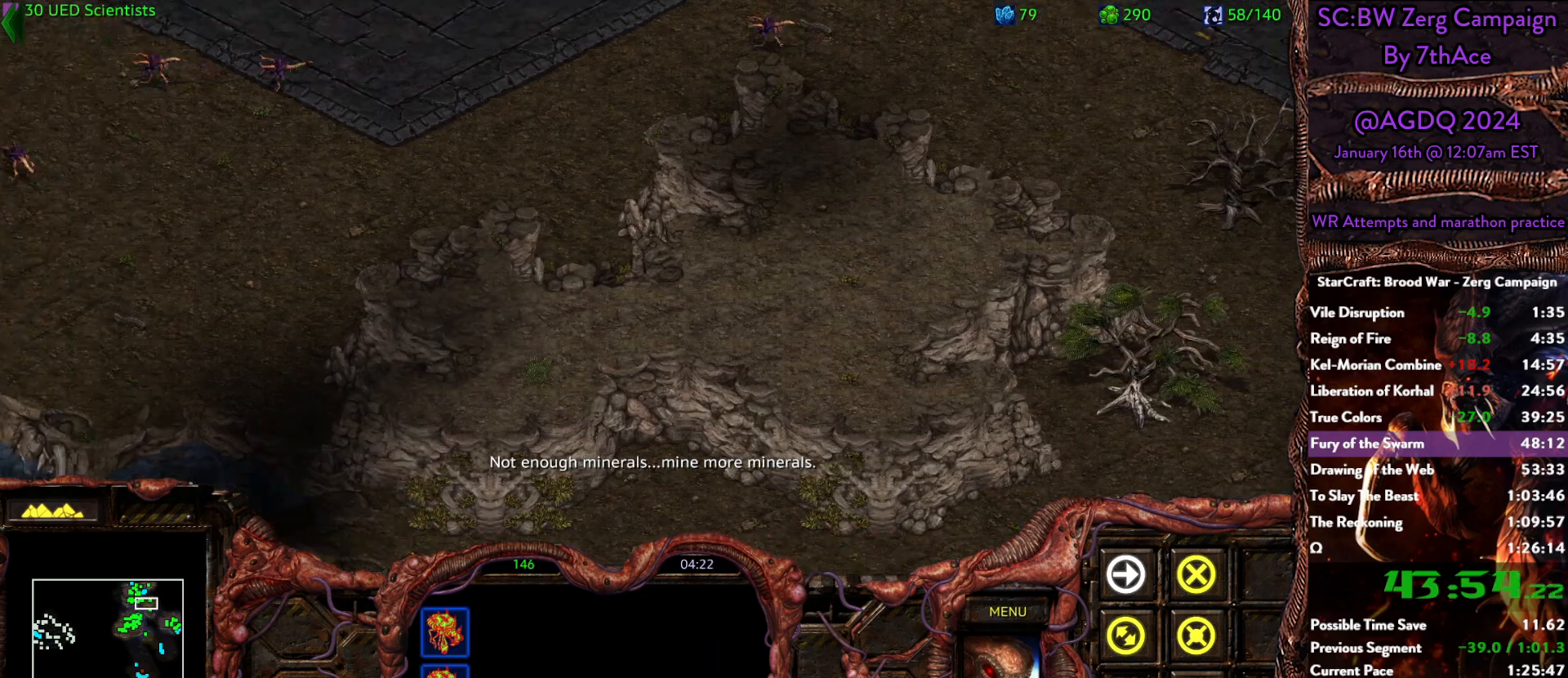
{"keys": [], "mouse": [], "events": []}